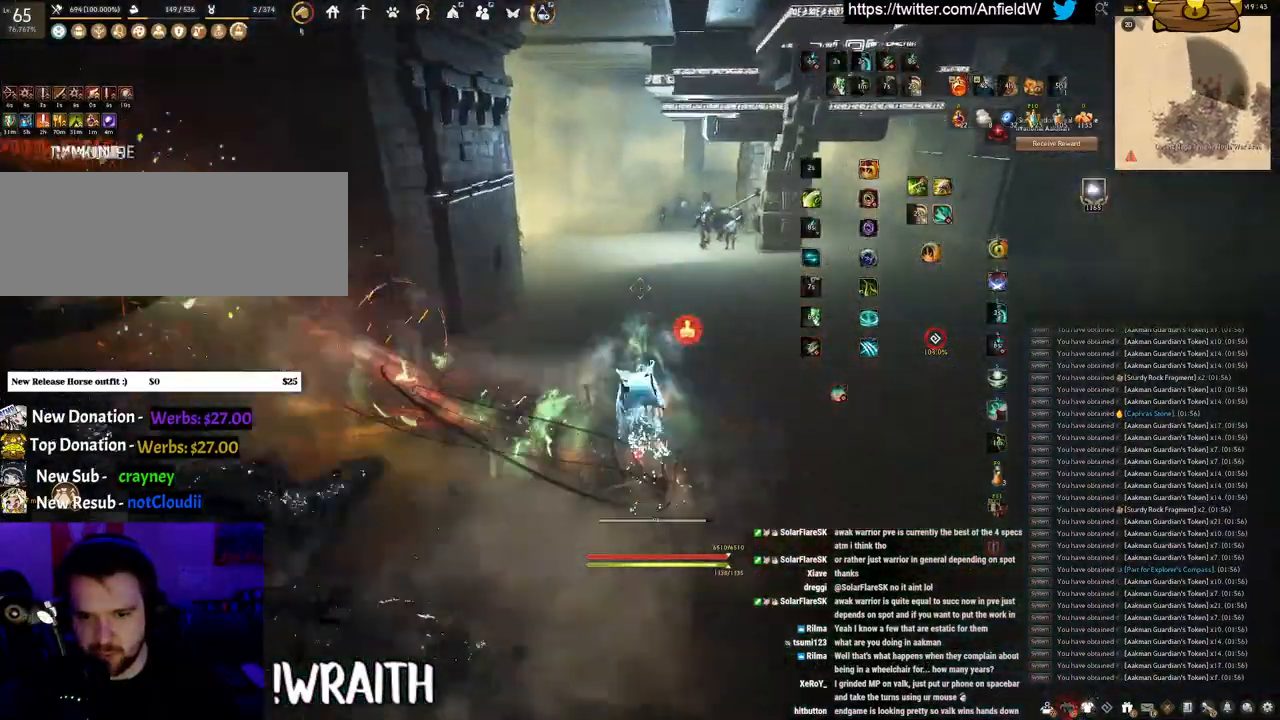
Gameplay with keyboard and mouse; each line is a JSON object with the keys and mouse buttons held at the frame after it. "events" lists presses ("down") and releases ("up") of "a", "c", "d", "e", "f", "q", "s", "shift", "space", "tab", "w", "x", "z", "mouse_left" and "mouse_right" between this image and that frame as [ms after this image, input, new state], when the widget could be followed in between. "mouse_left", "mouse_right" = the "left", "right" buttons of the "mouse" list. No other keys are recorded. Mouse movement is not recorded.
{"keys": ["w"], "mouse": ["right"], "events": []}
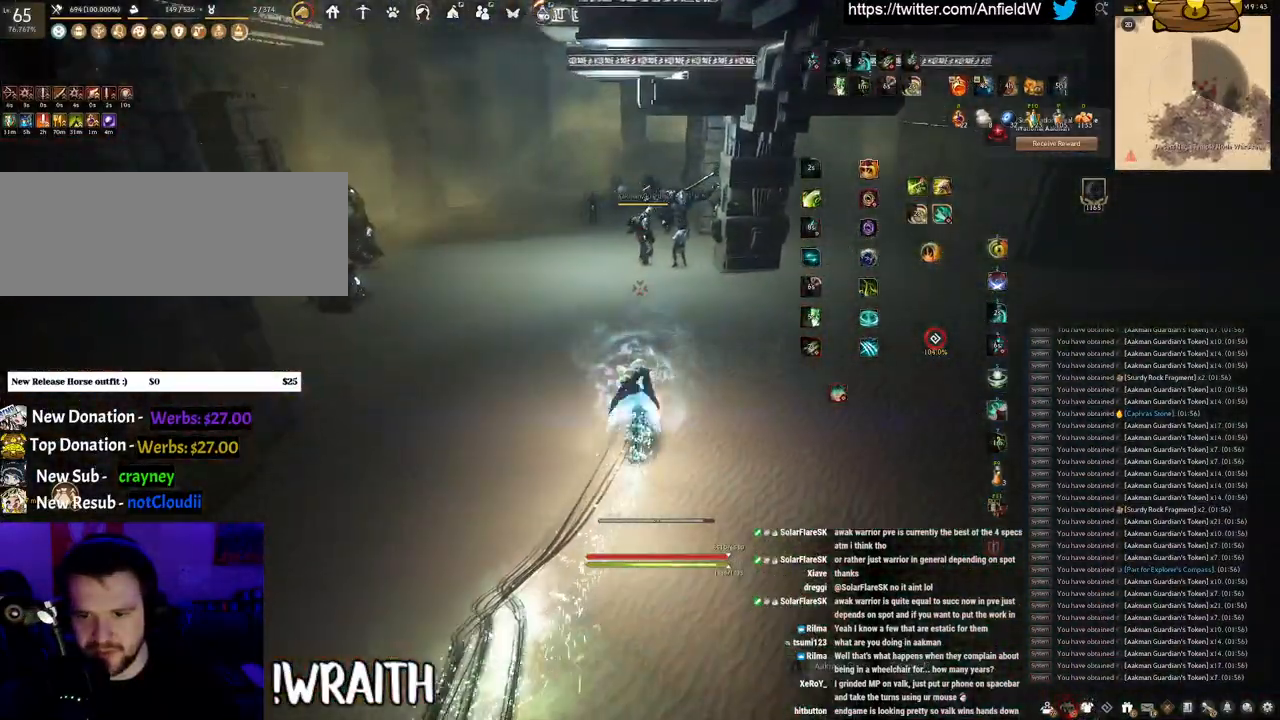
{"keys": ["w"], "mouse": ["right"], "events": []}
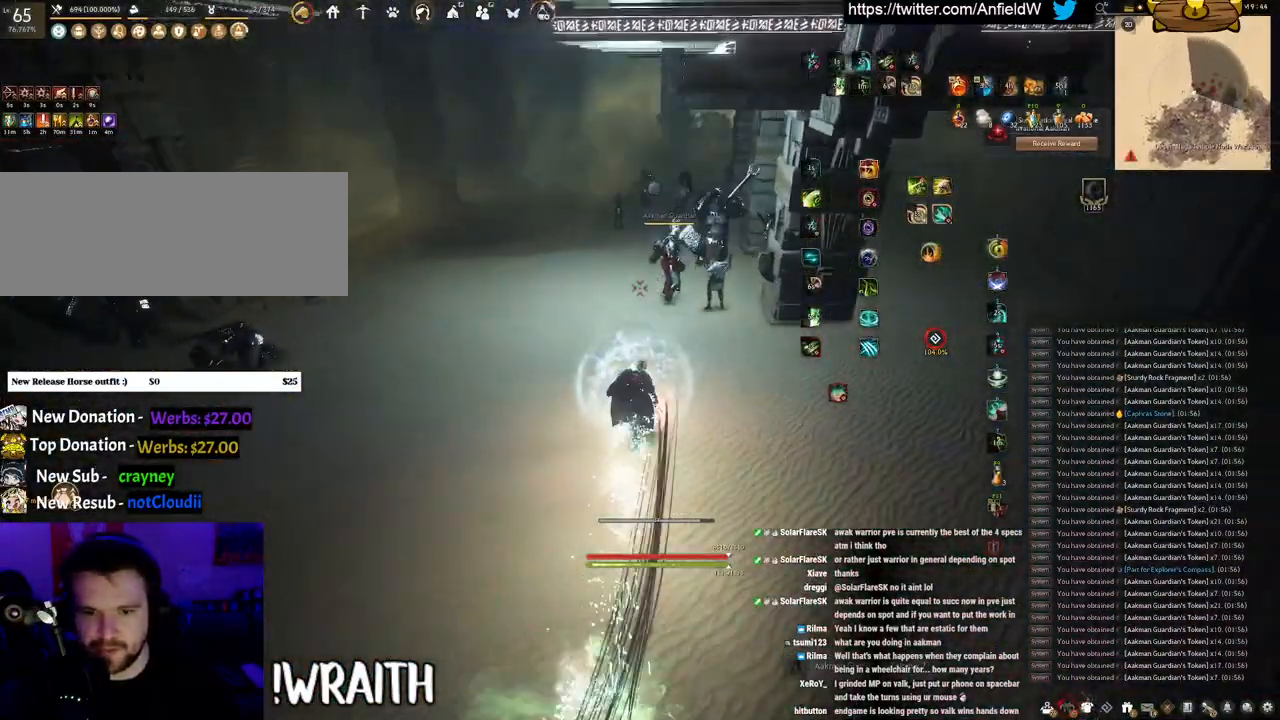
{"keys": ["q"], "mouse": [], "events": [[350, "w", "up"], [367, "mouse_right", "up"], [467, "q", "down"]]}
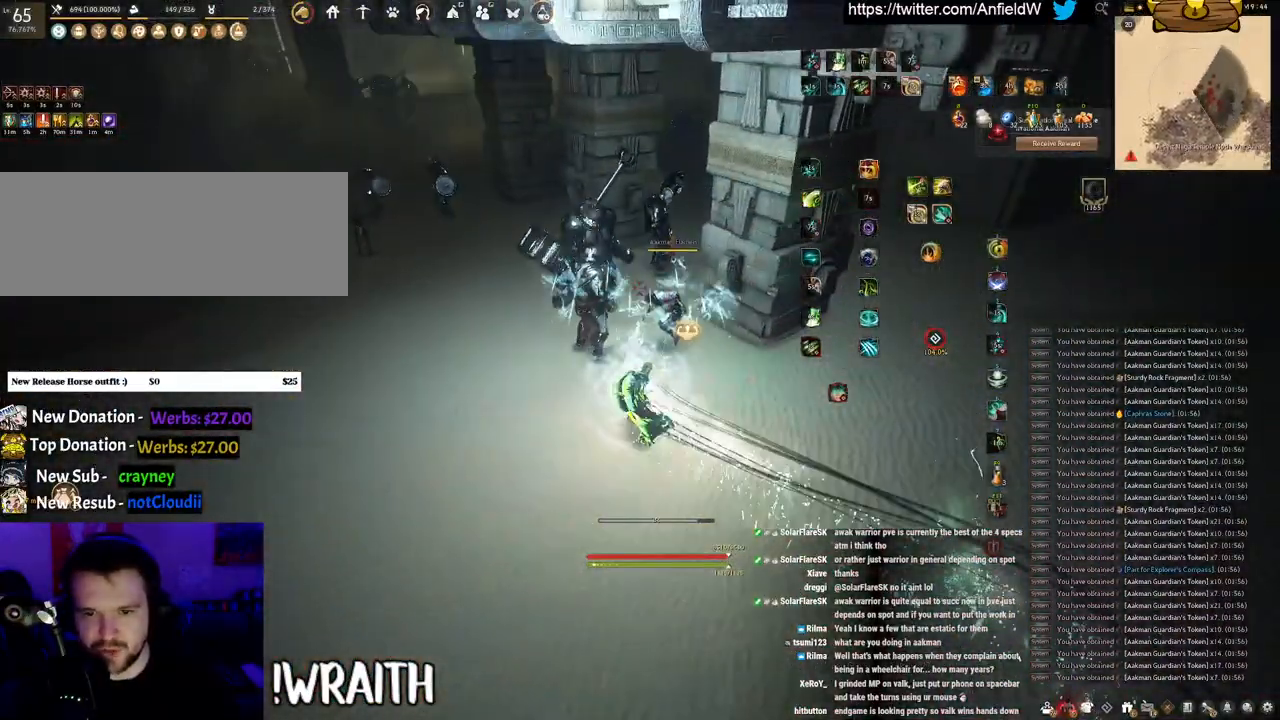
{"keys": [], "mouse": [], "events": [[233, "q", "up"]]}
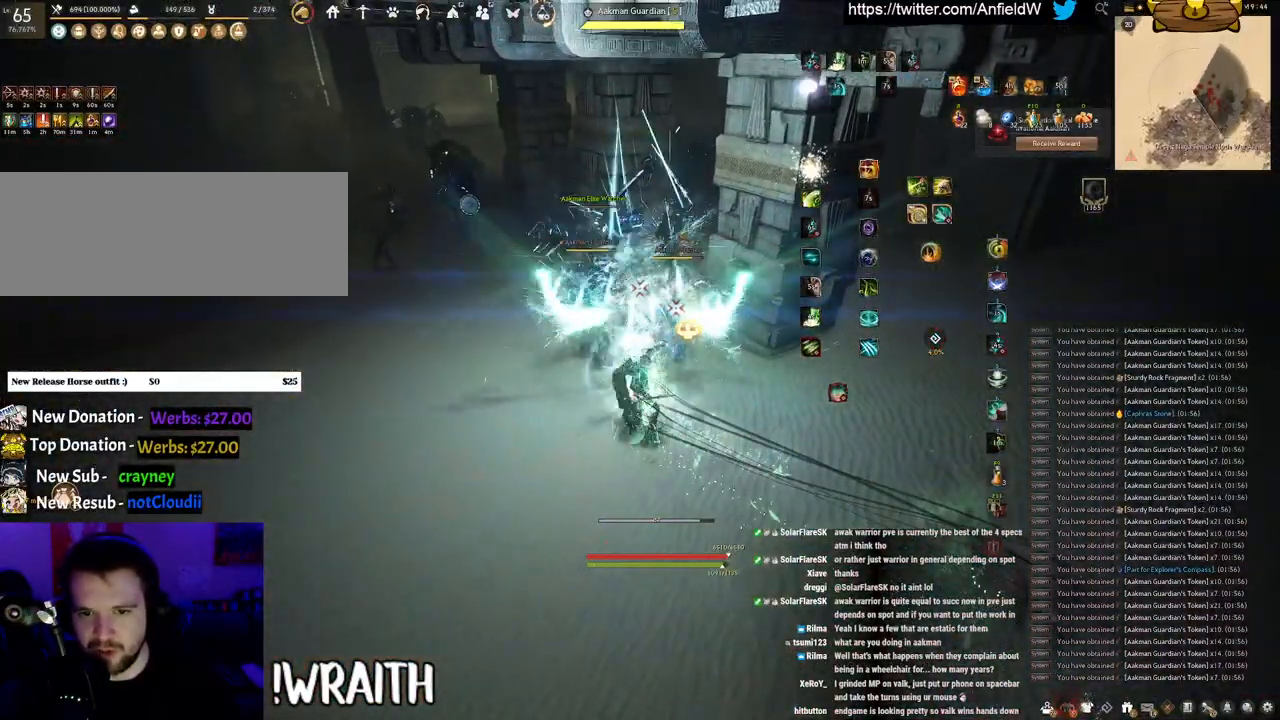
{"keys": [], "mouse": [], "events": []}
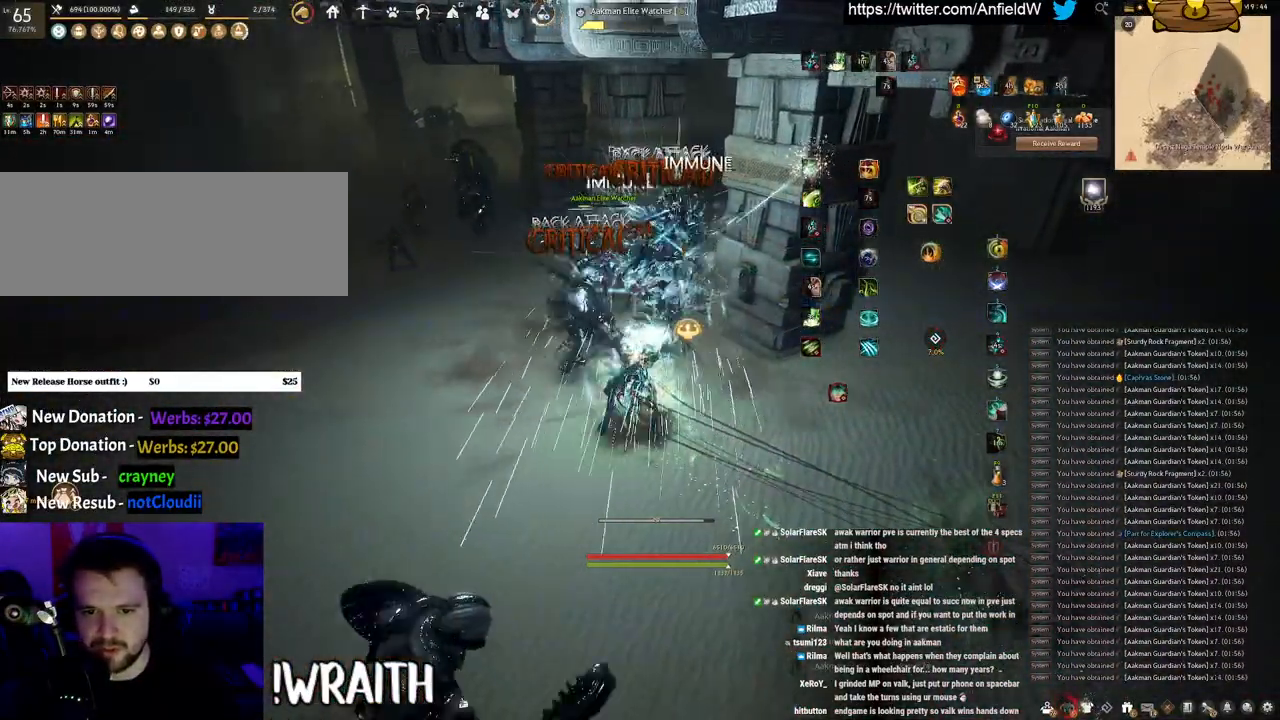
{"keys": ["w"], "mouse": ["right"], "events": [[33, "w", "down"], [83, "mouse_right", "down"]]}
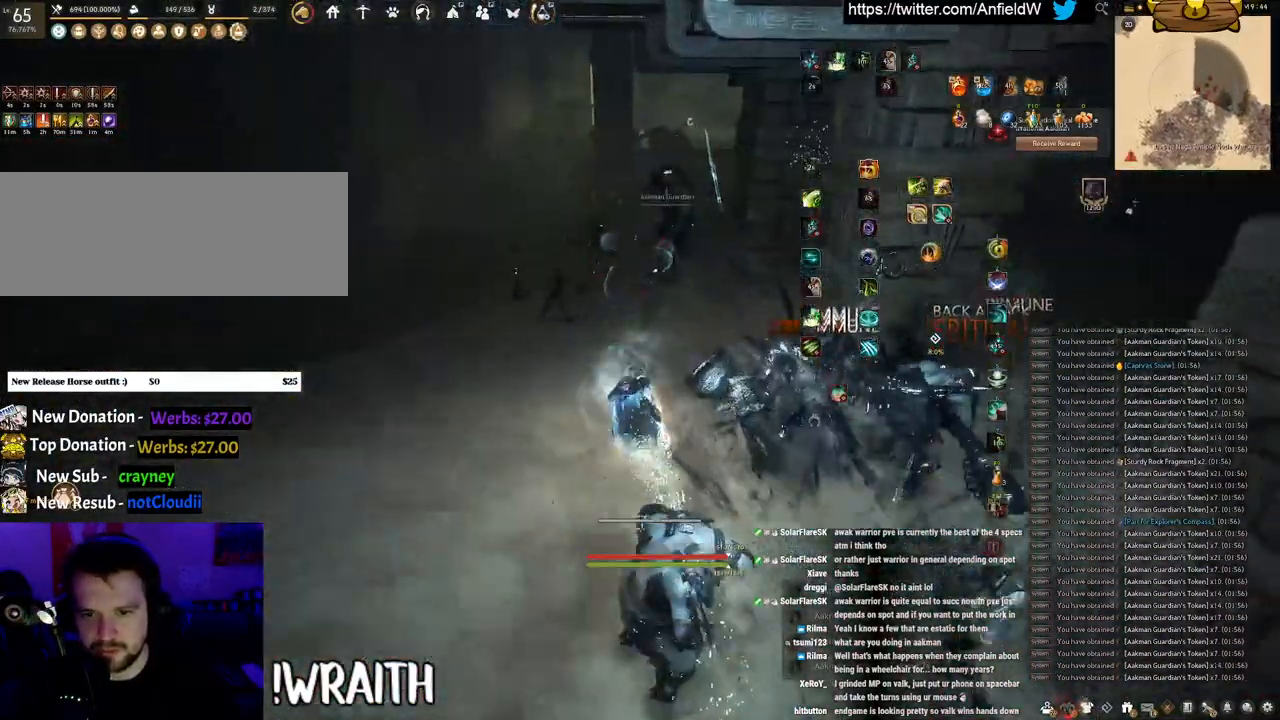
{"keys": ["q", "space"], "mouse": [], "events": [[133, "mouse_right", "up"], [133, "w", "up"], [167, "q", "down"], [467, "space", "down"]]}
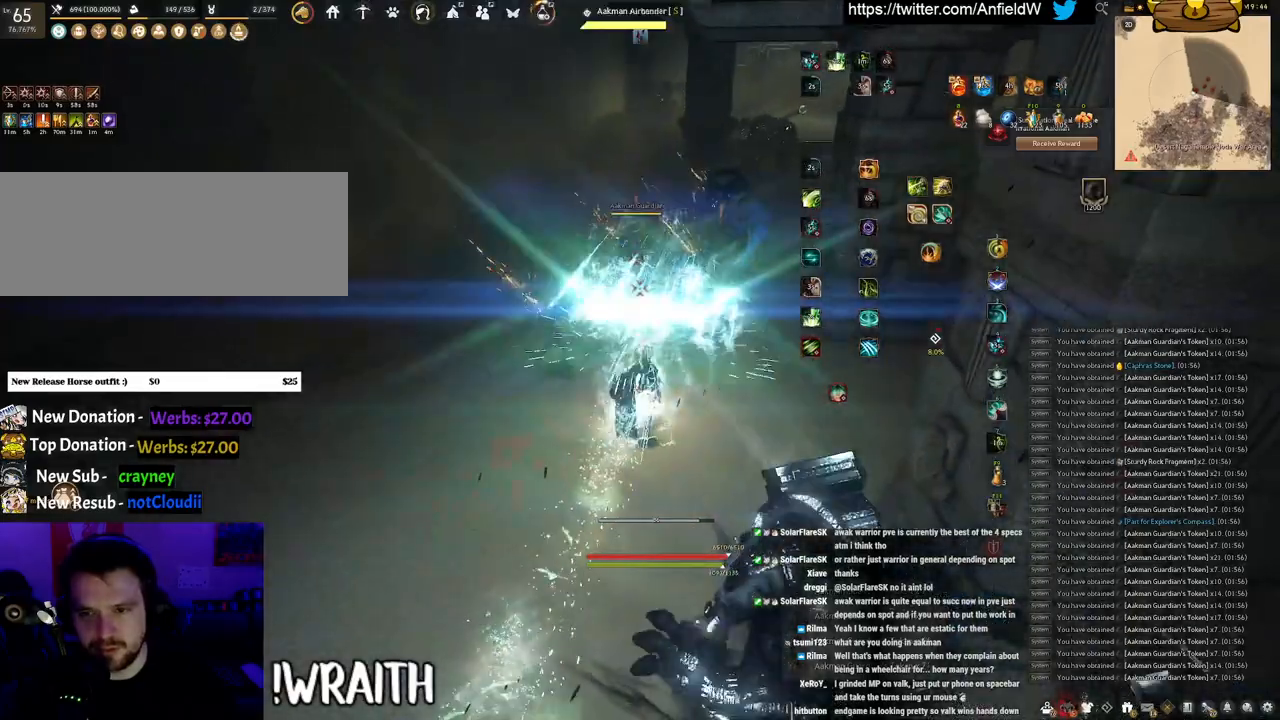
{"keys": ["space"], "mouse": [], "events": [[33, "q", "up"]]}
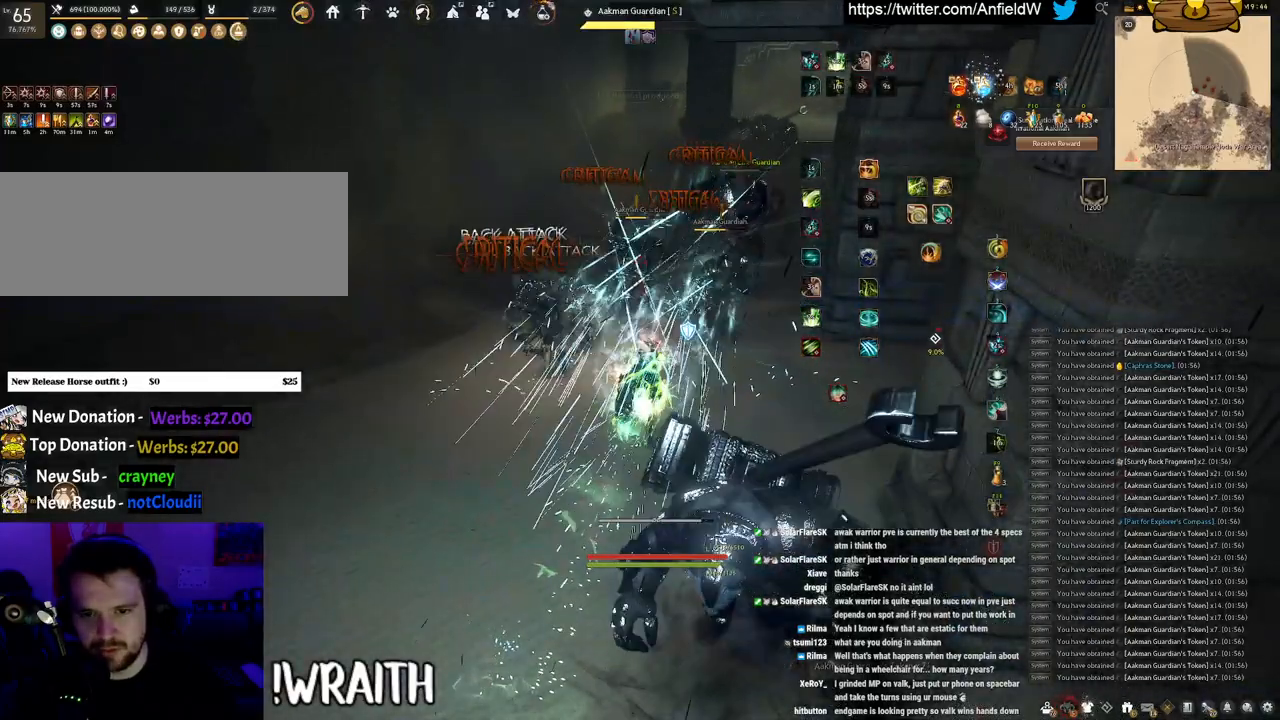
{"keys": [], "mouse": [], "events": [[417, "space", "up"]]}
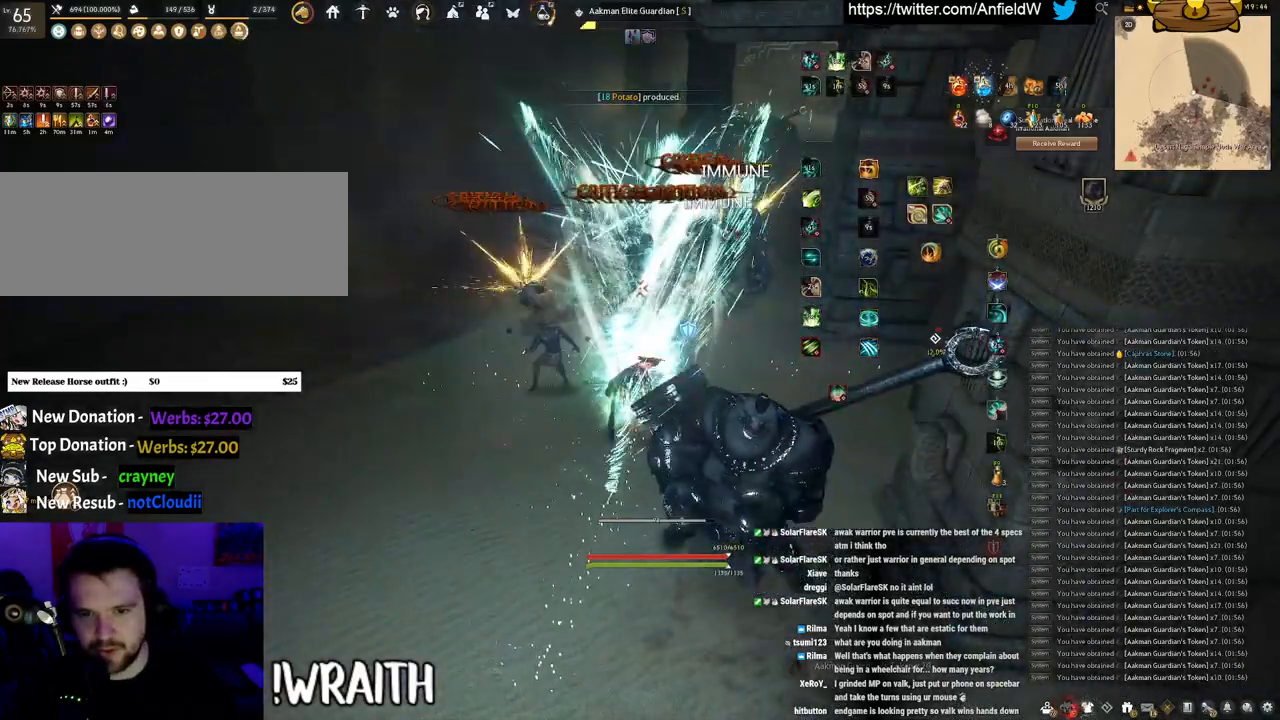
{"keys": [], "mouse": [], "events": []}
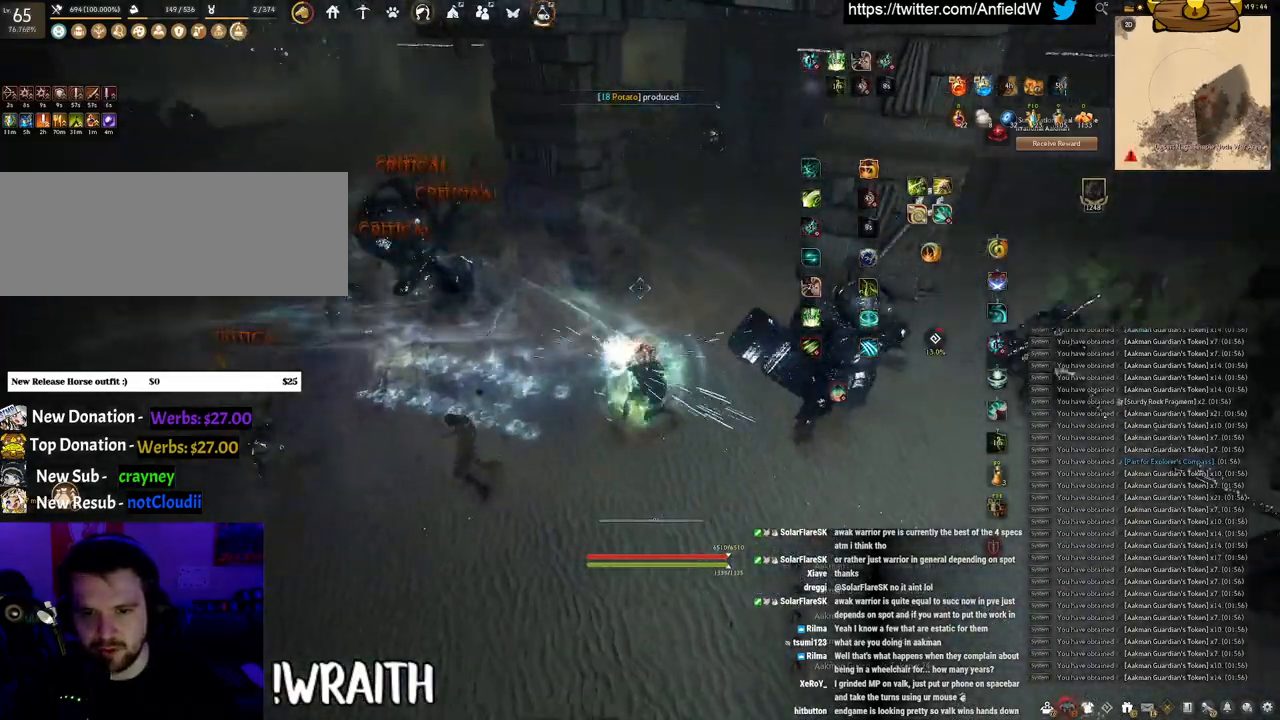
{"keys": ["w"], "mouse": [], "events": [[467, "w", "down"]]}
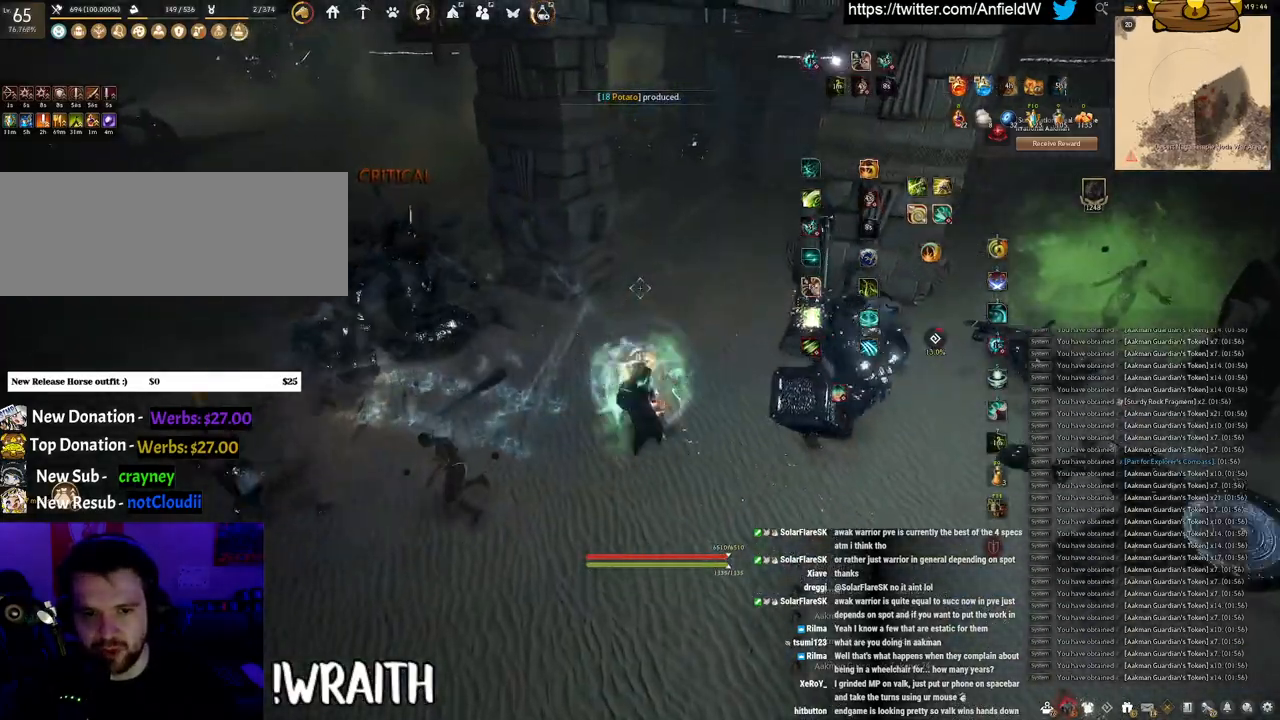
{"keys": ["w"], "mouse": ["right"], "events": [[217, "mouse_right", "down"]]}
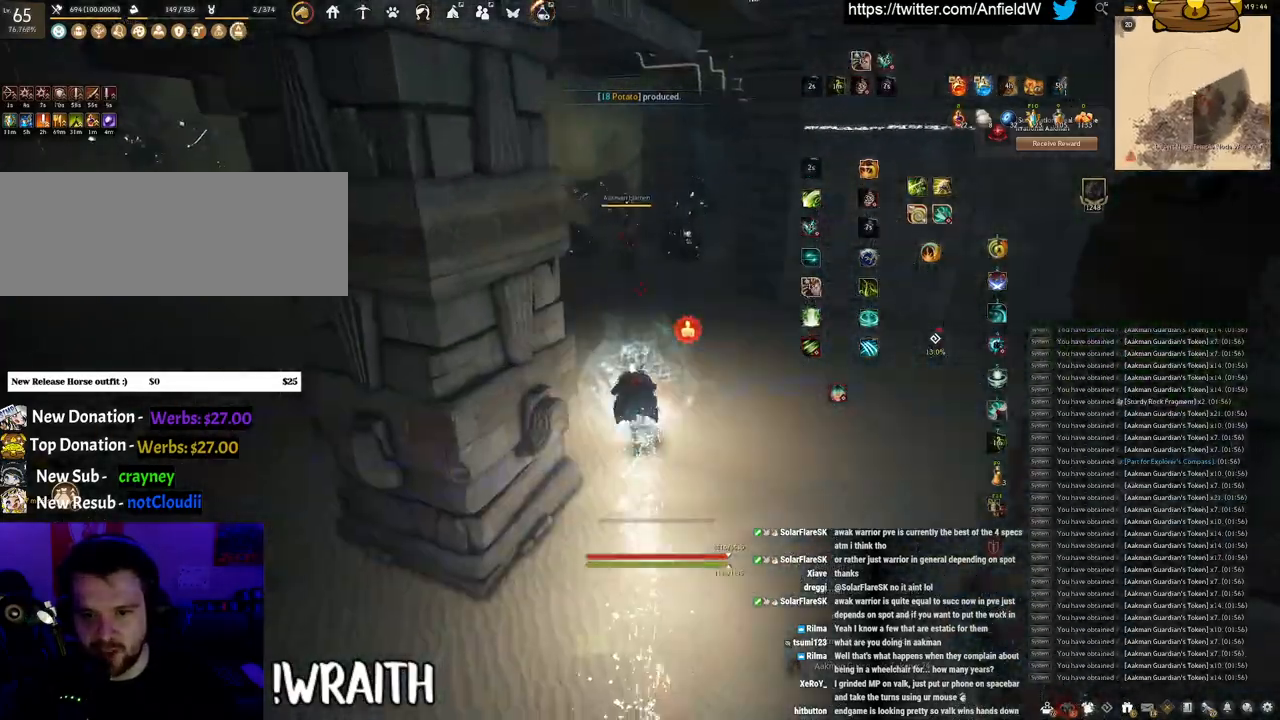
{"keys": ["w"], "mouse": ["right"], "events": []}
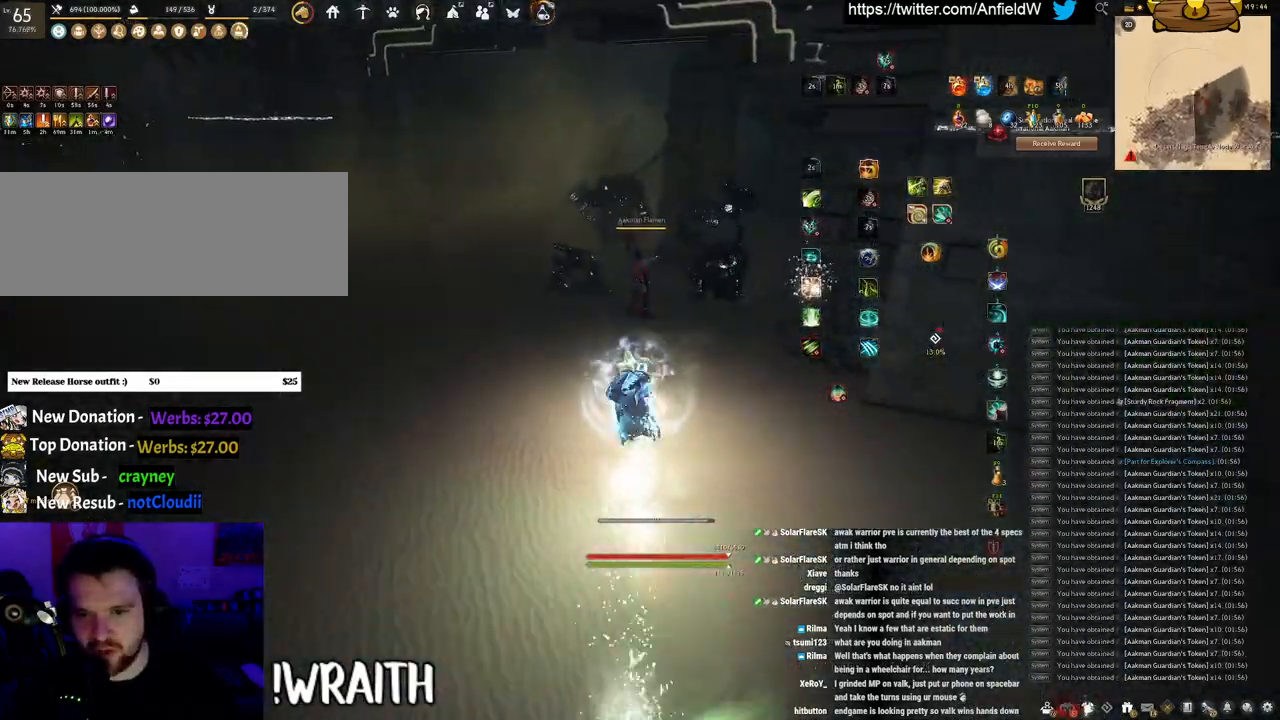
{"keys": ["f", "shift"], "mouse": [], "events": [[17, "shift", "down"], [50, "w", "up"], [83, "mouse_right", "up"], [150, "f", "down"]]}
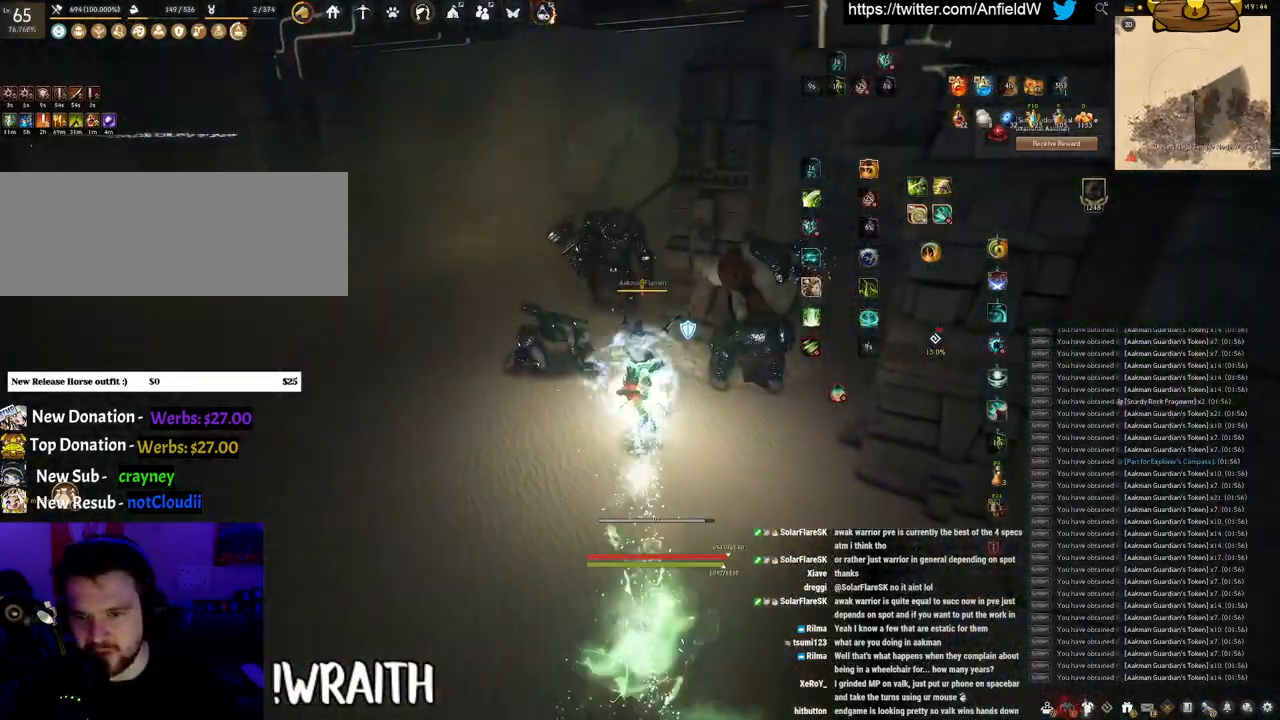
{"keys": ["f", "w"], "mouse": [], "events": [[200, "shift", "up"], [367, "w", "down"]]}
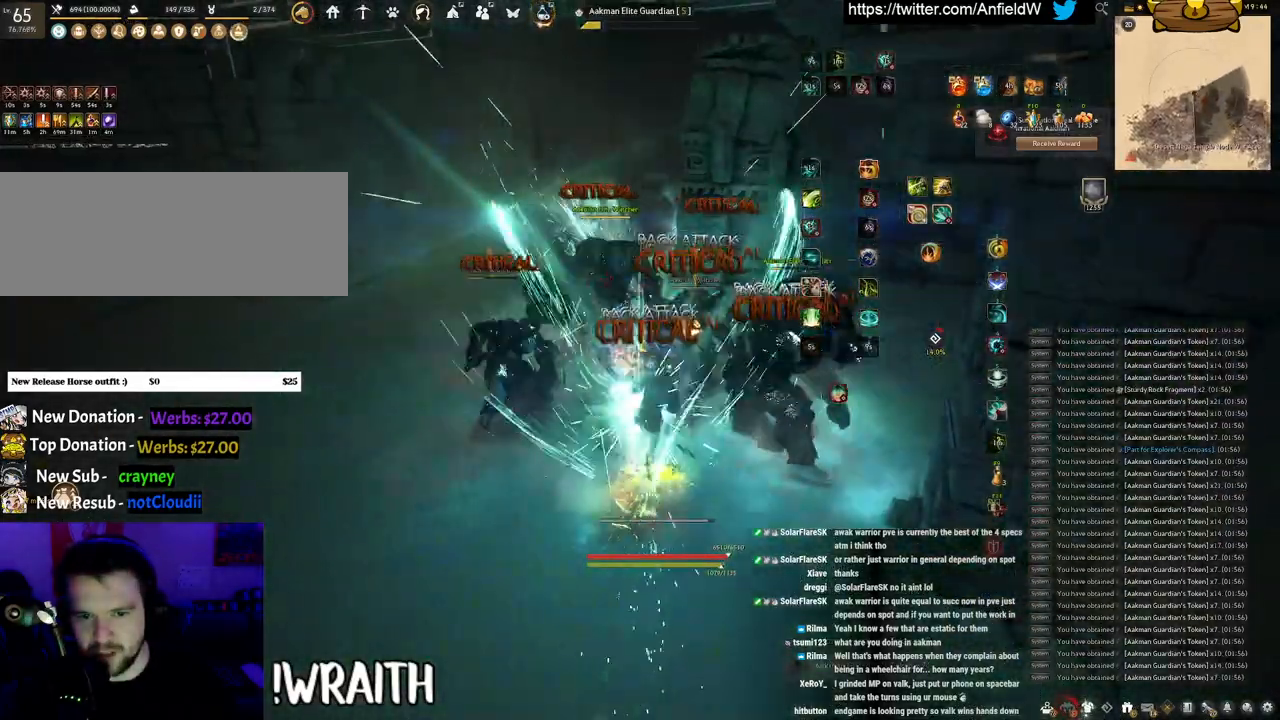
{"keys": [], "mouse": [], "events": [[150, "f", "up"], [183, "w", "up"]]}
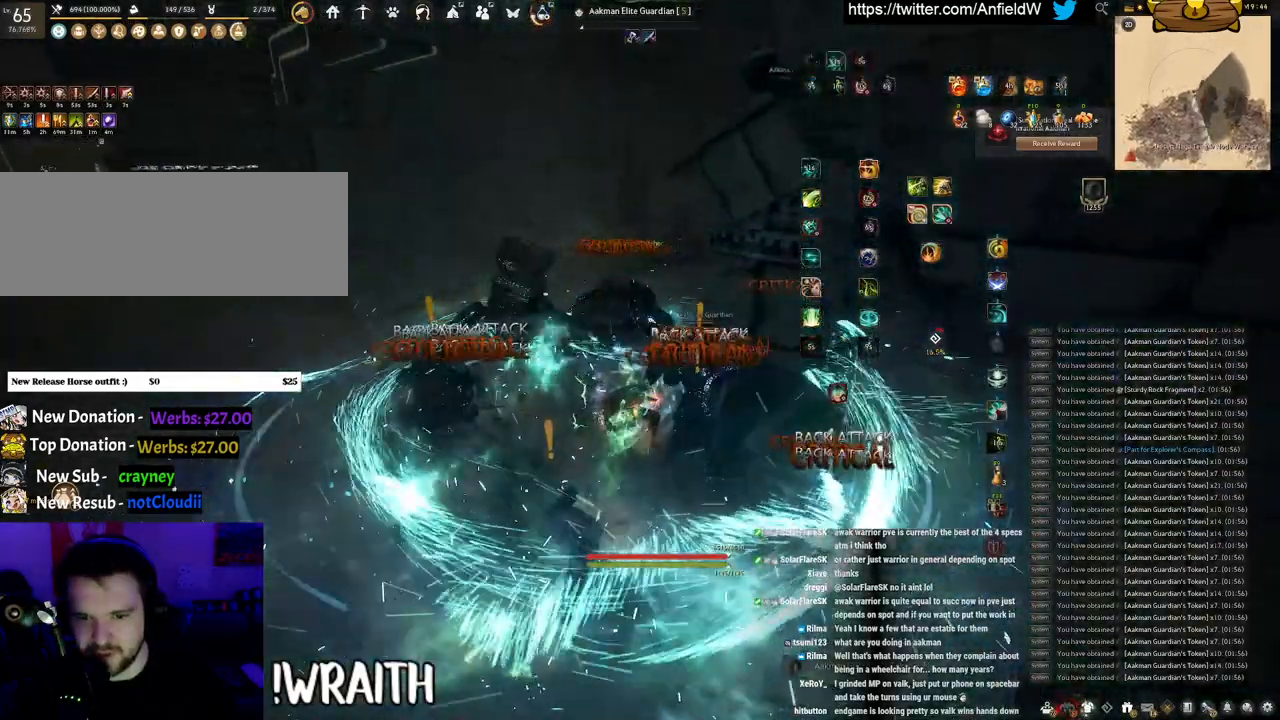
{"keys": [], "mouse": [], "events": []}
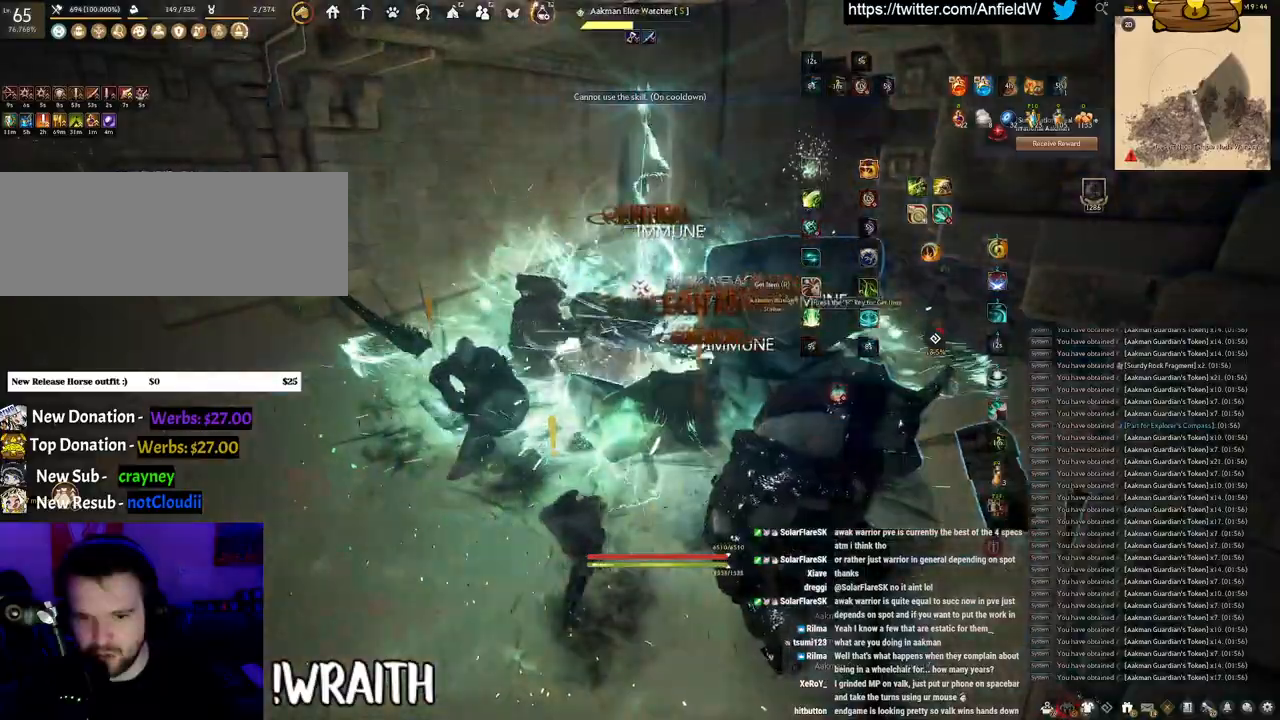
{"keys": ["f"], "mouse": [], "events": [[33, "w", "down"], [100, "f", "down"], [483, "w", "up"]]}
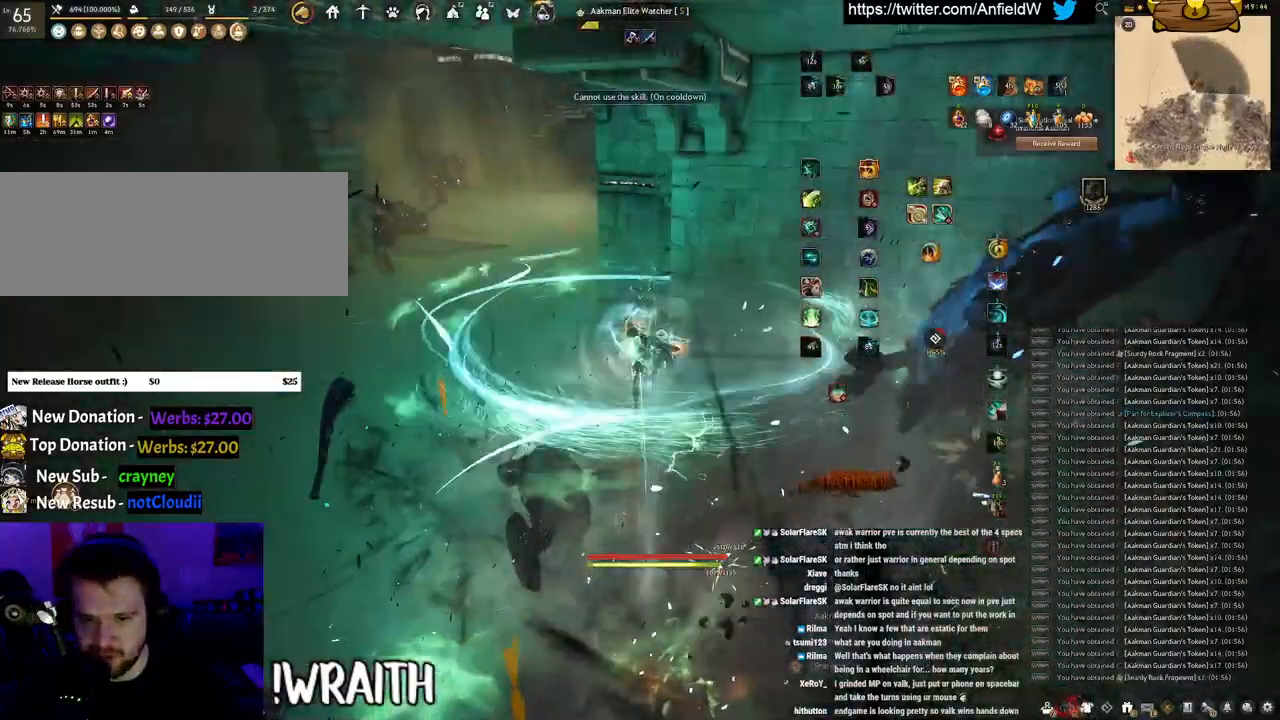
{"keys": ["a", "w"], "mouse": ["right"], "events": [[33, "f", "up"], [133, "a", "down"], [217, "w", "down"], [450, "mouse_right", "down"]]}
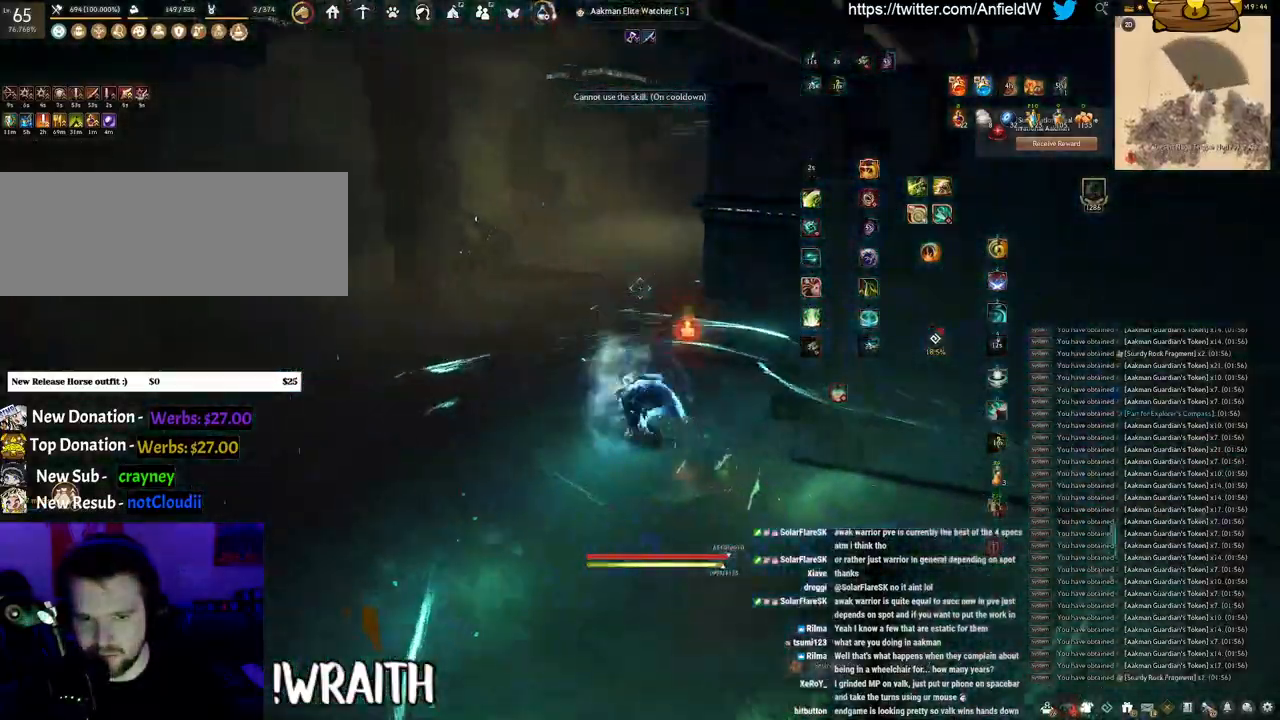
{"keys": ["w"], "mouse": ["right"], "events": [[200, "a", "up"]]}
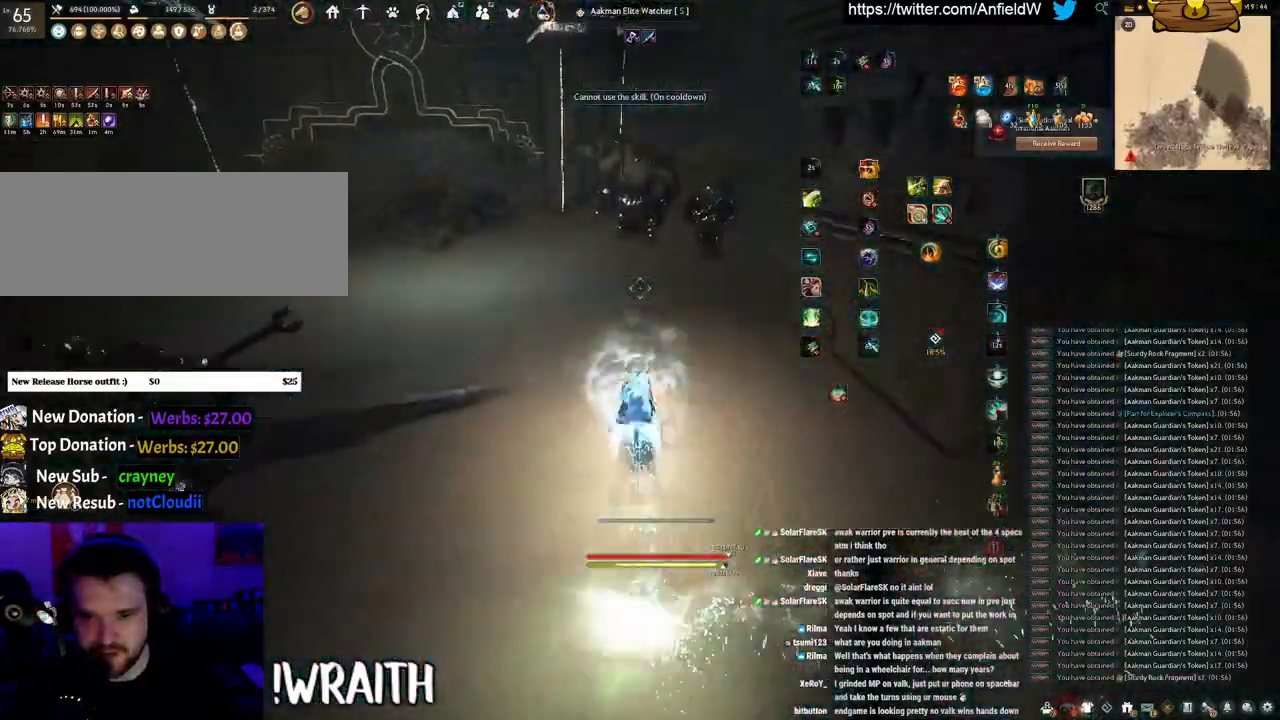
{"keys": ["shift"], "mouse": [], "events": [[400, "shift", "down"], [417, "w", "up"], [433, "mouse_right", "up"]]}
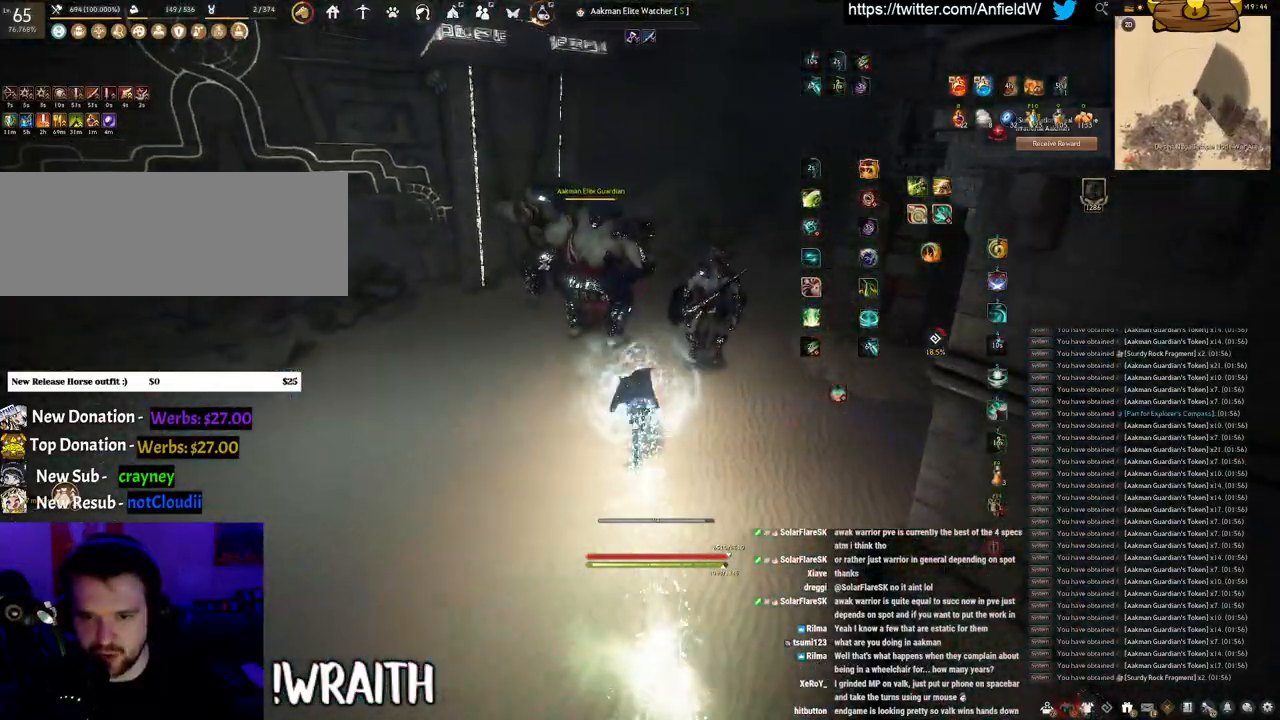
{"keys": [], "mouse": ["left"], "events": [[50, "mouse_right", "down"], [283, "mouse_right", "up"], [300, "shift", "up"], [350, "mouse_left", "down"]]}
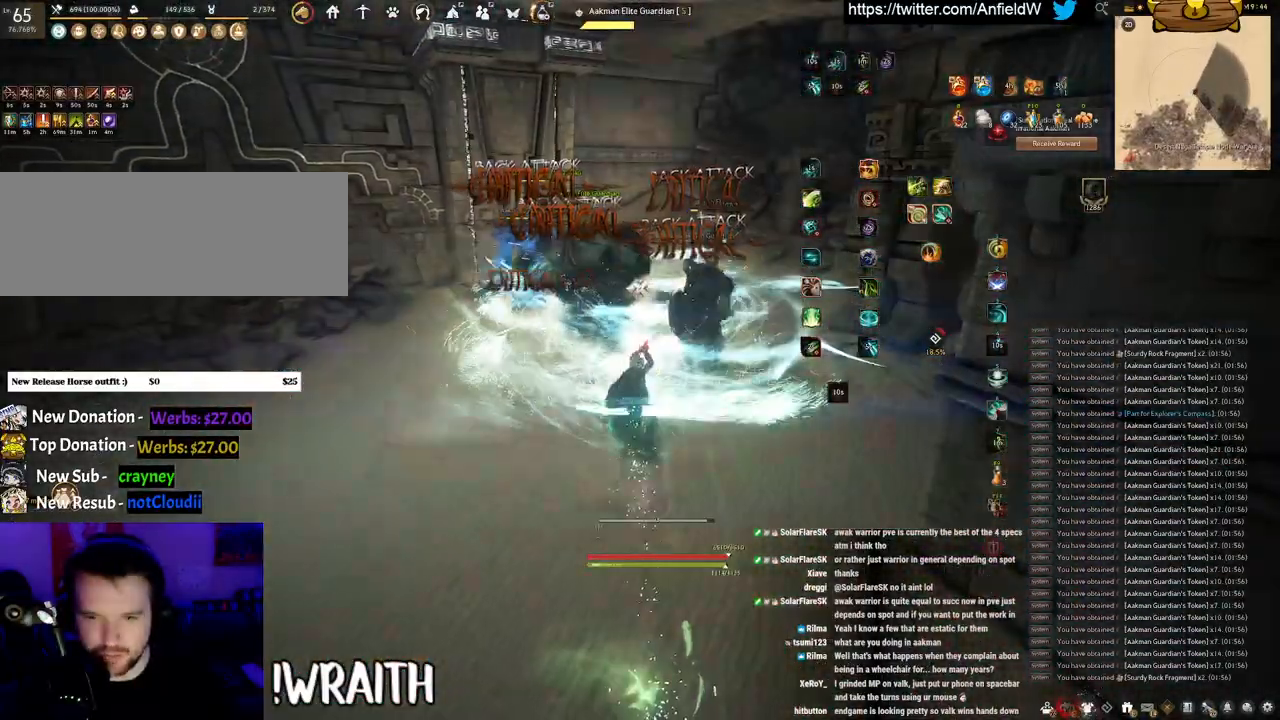
{"keys": ["f", "w"], "mouse": [], "events": [[367, "w", "down"], [400, "f", "down"], [500, "mouse_left", "up"]]}
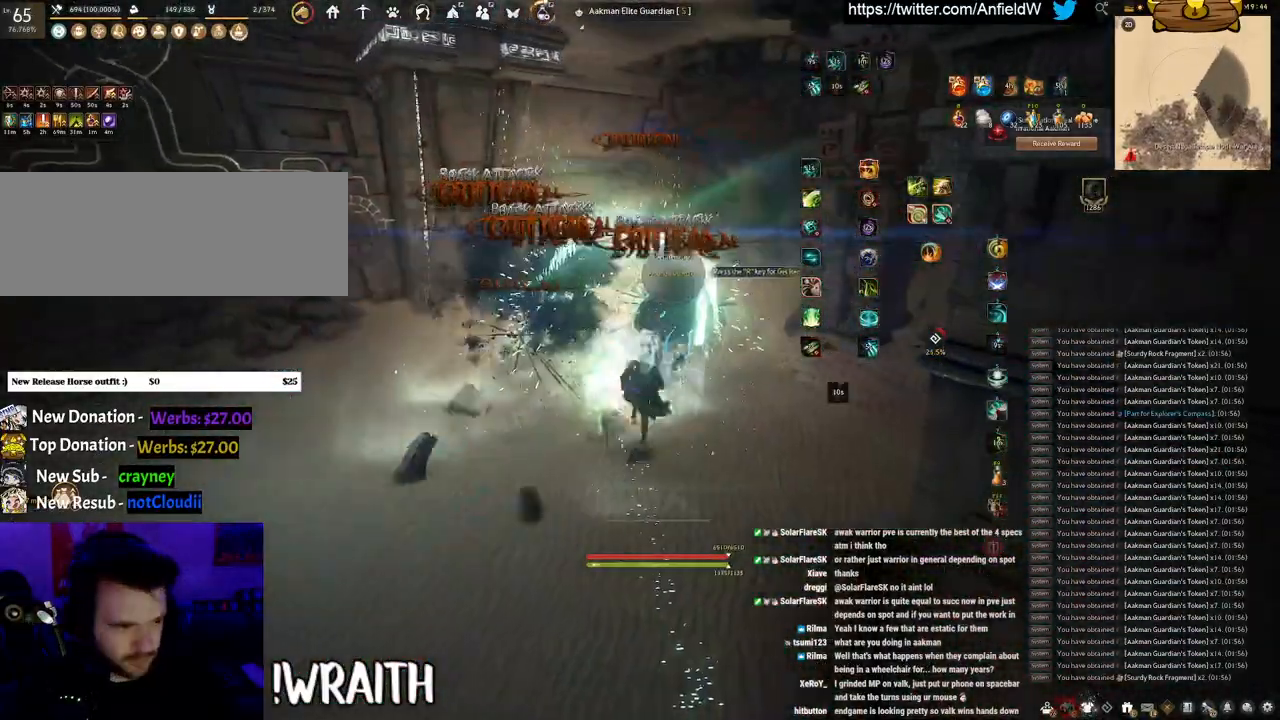
{"keys": ["f", "w"], "mouse": [], "events": []}
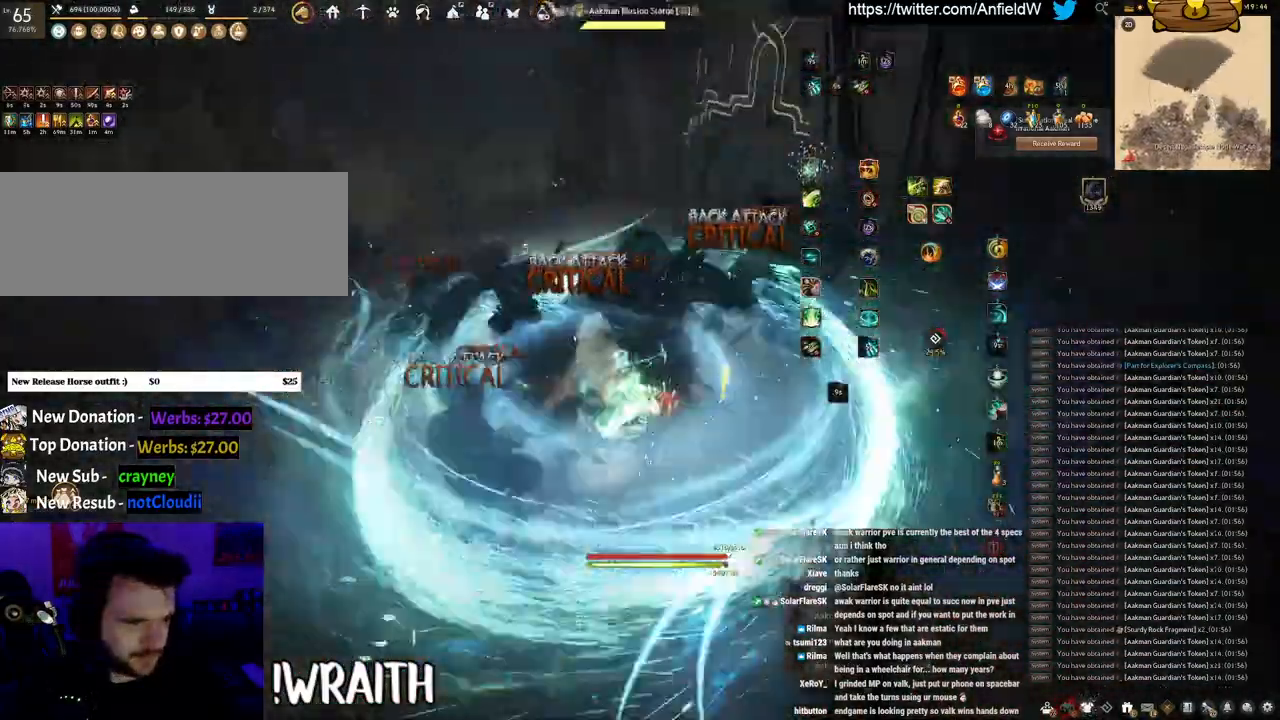
{"keys": ["f", "w"], "mouse": [], "events": []}
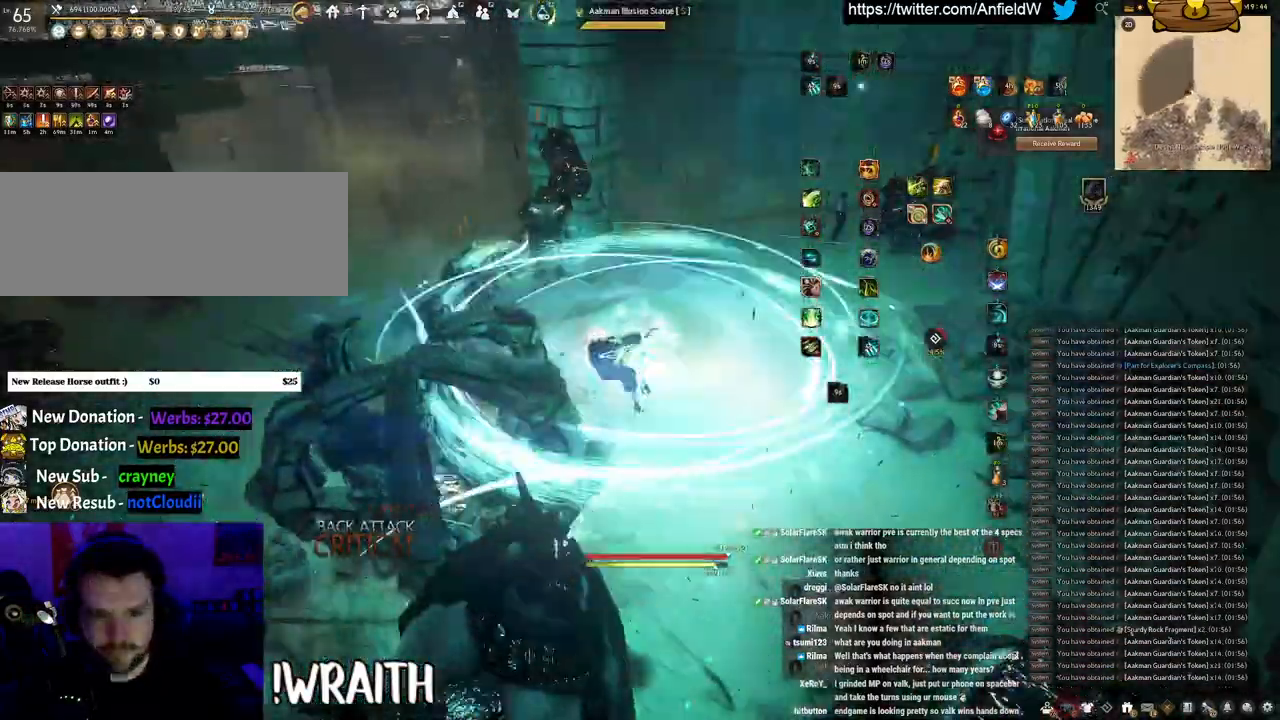
{"keys": ["q"], "mouse": ["left"], "events": [[33, "mouse_left", "down"], [83, "f", "up"], [83, "w", "up"], [500, "q", "down"]]}
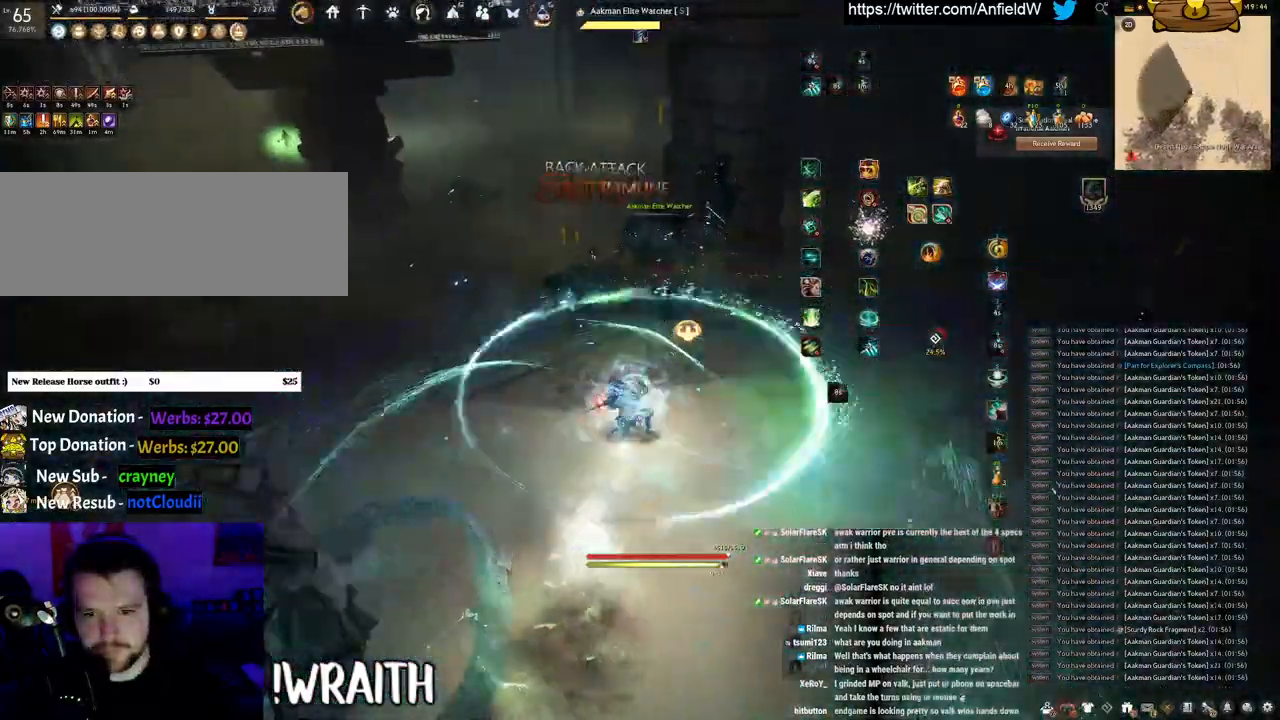
{"keys": ["space"], "mouse": [], "events": [[100, "mouse_left", "up"], [267, "space", "down"], [317, "q", "up"]]}
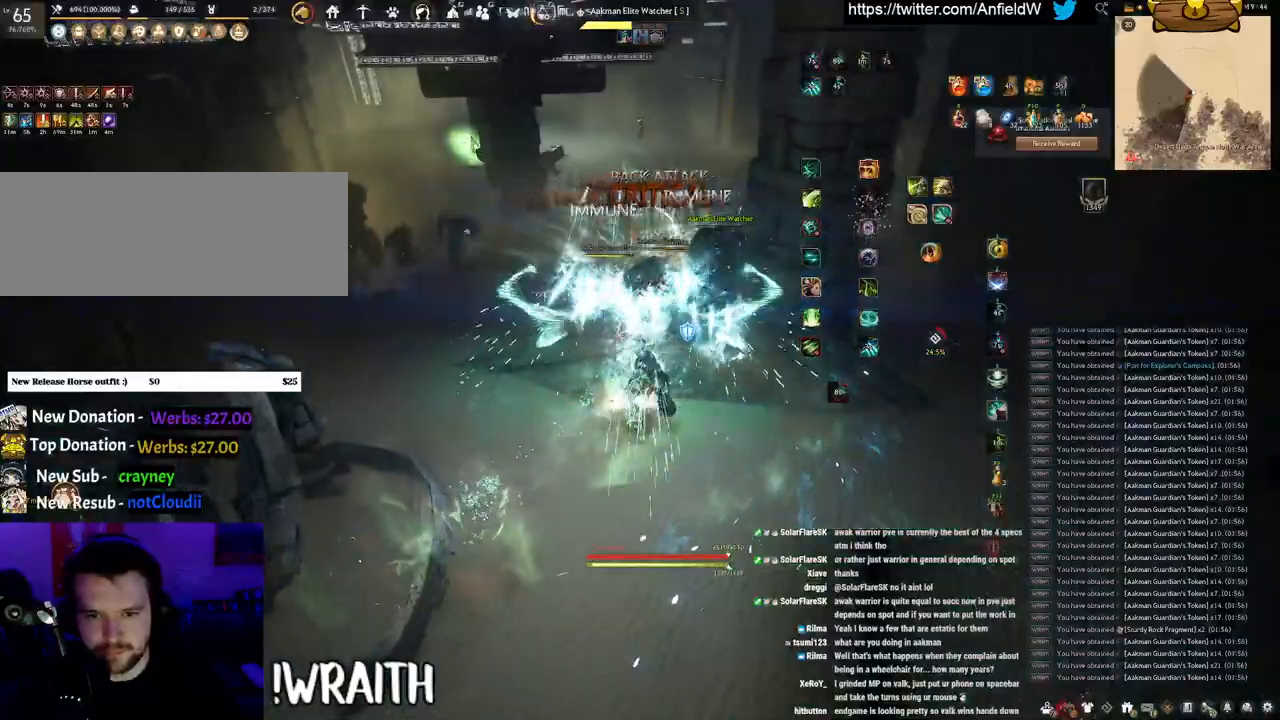
{"keys": ["space"], "mouse": [], "events": []}
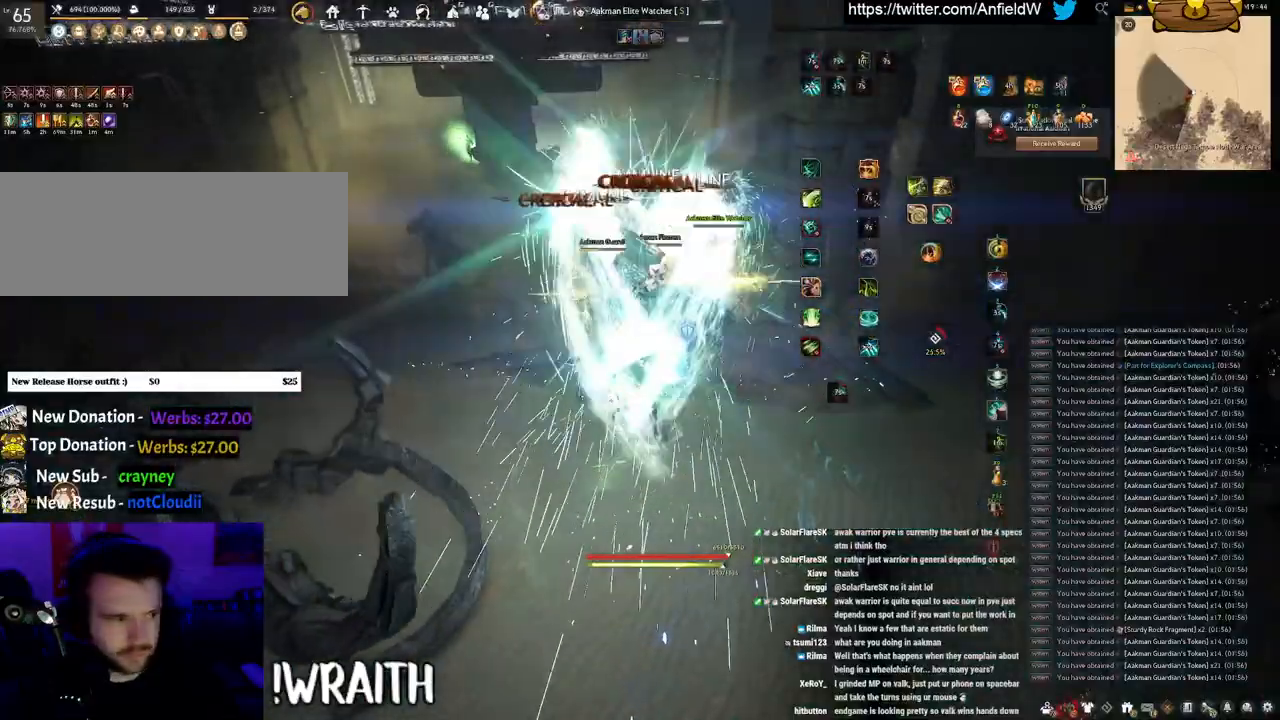
{"keys": ["shift"], "mouse": ["left"], "events": [[33, "shift", "down"], [67, "space", "up"], [150, "mouse_left", "down"]]}
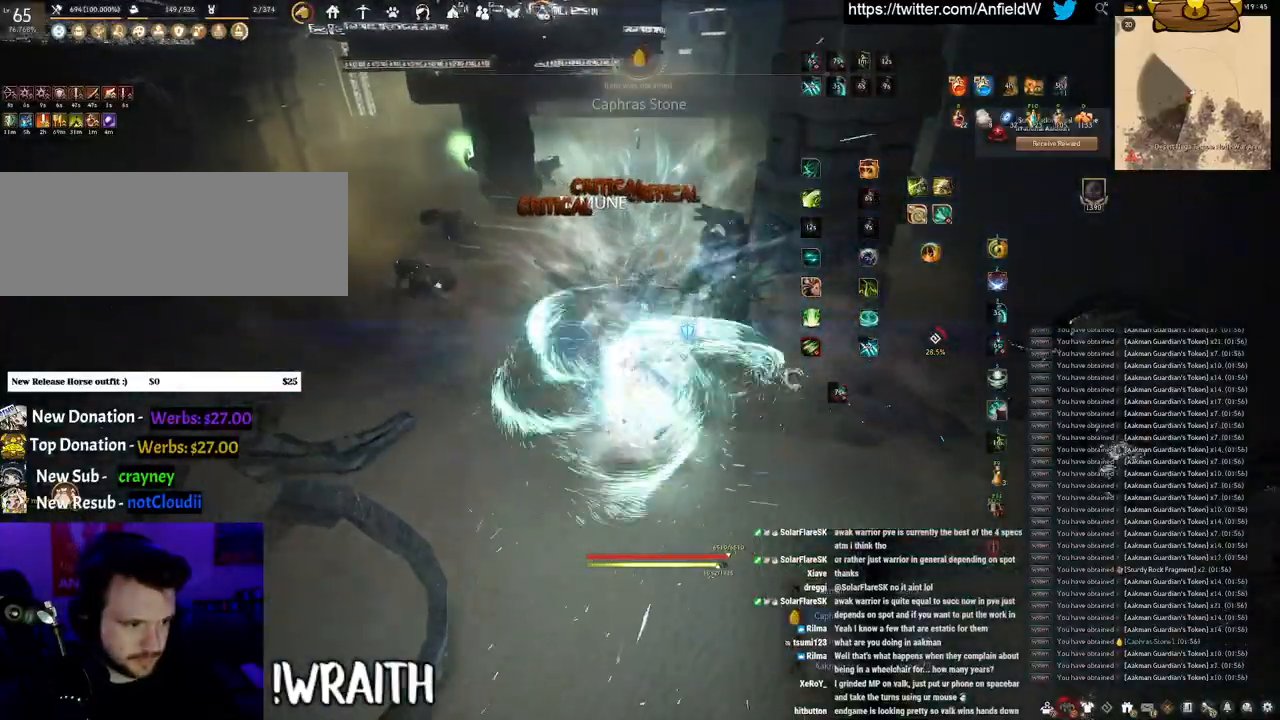
{"keys": ["f", "w"], "mouse": [], "events": [[117, "shift", "up"], [250, "mouse_left", "up"], [283, "w", "down"], [433, "f", "down"]]}
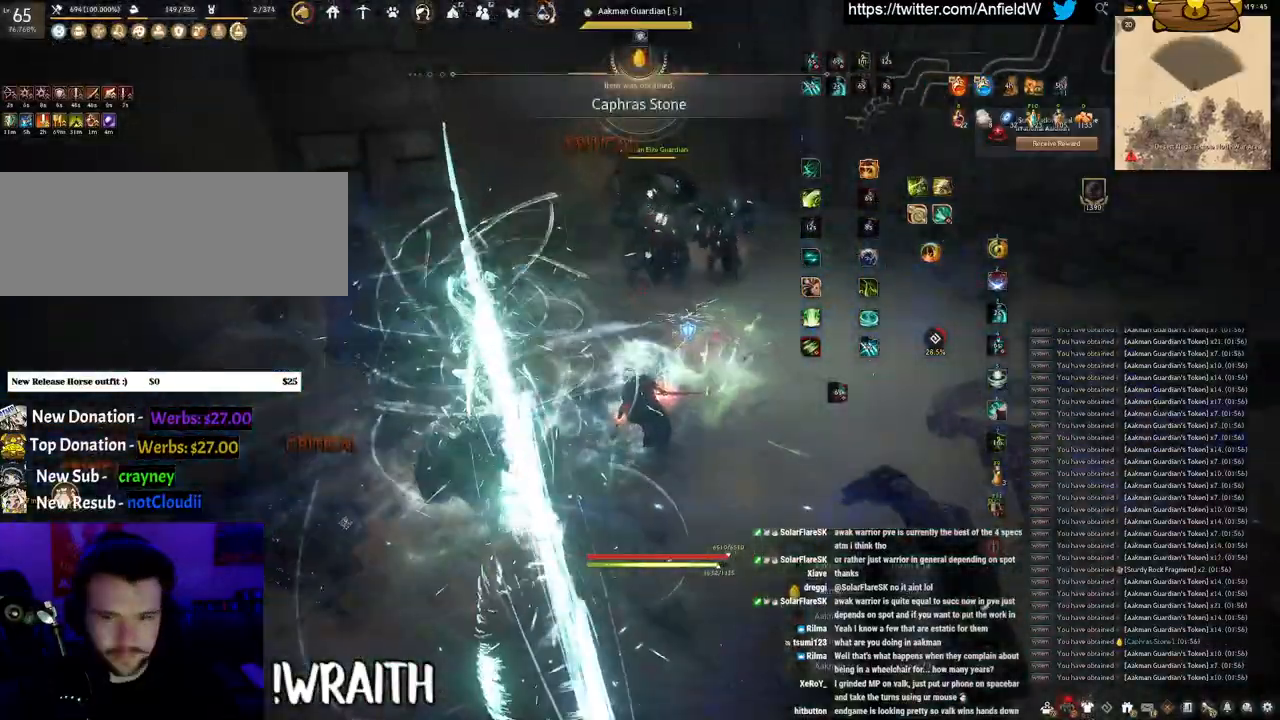
{"keys": ["f", "w"], "mouse": [], "events": []}